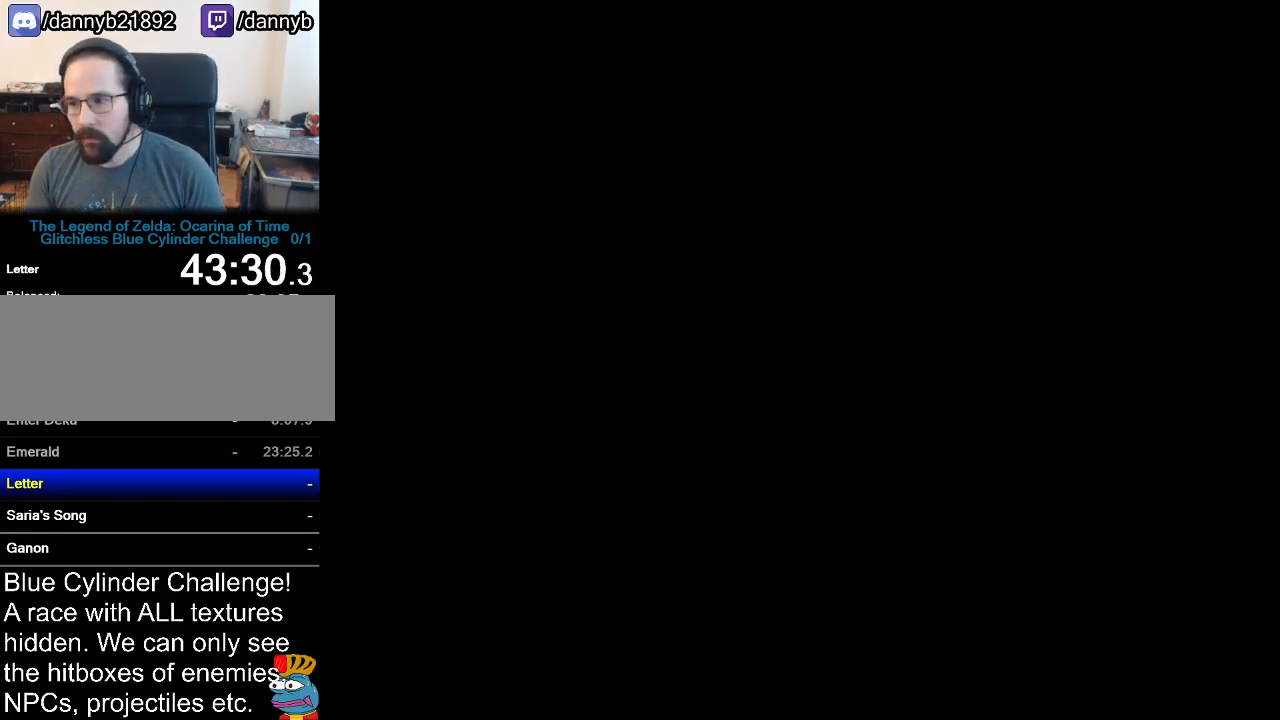
Gameplay with a controller (Nintendo layout); each line is a JSON object with the inputs held at the frame after it. "events" lists button and stick changes between this image and that frame as [ms after this image, input, new state], when the widget could be followed in between. Not read: L3 R3.
{"buttons": [], "left_stick": "up", "events": [[367, "left_stick", "up"]]}
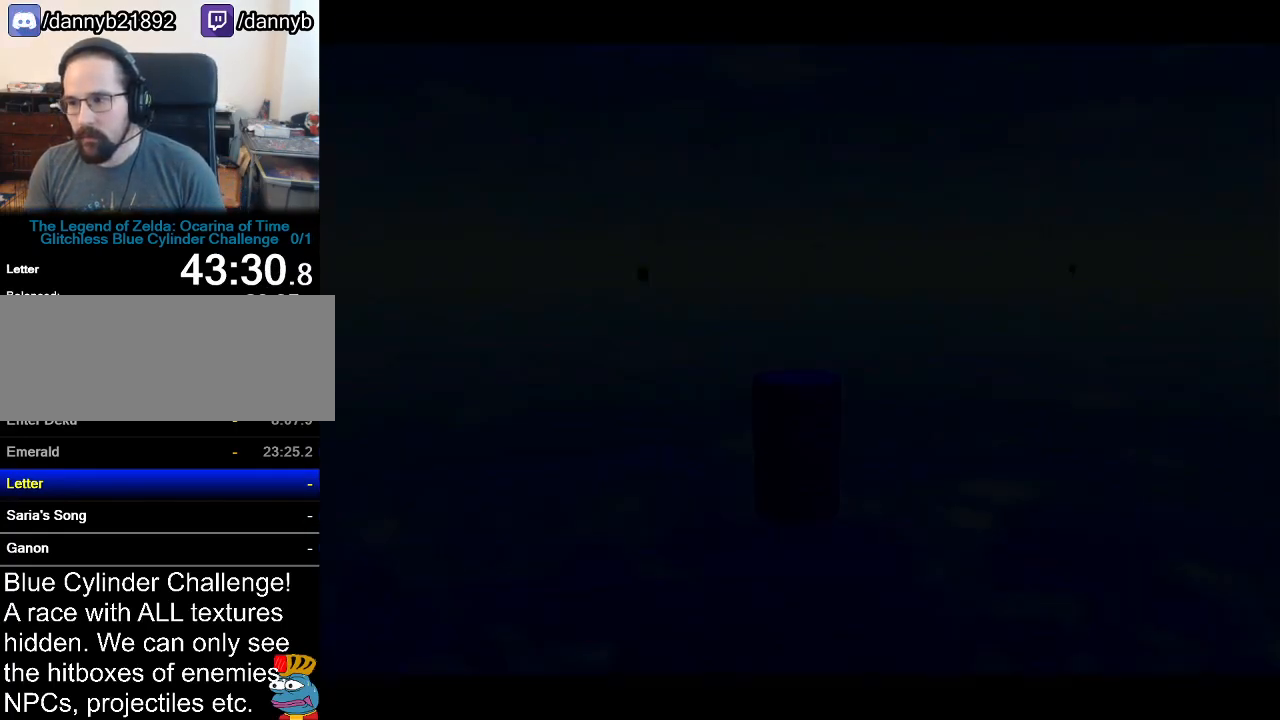
{"buttons": [], "left_stick": "up", "events": []}
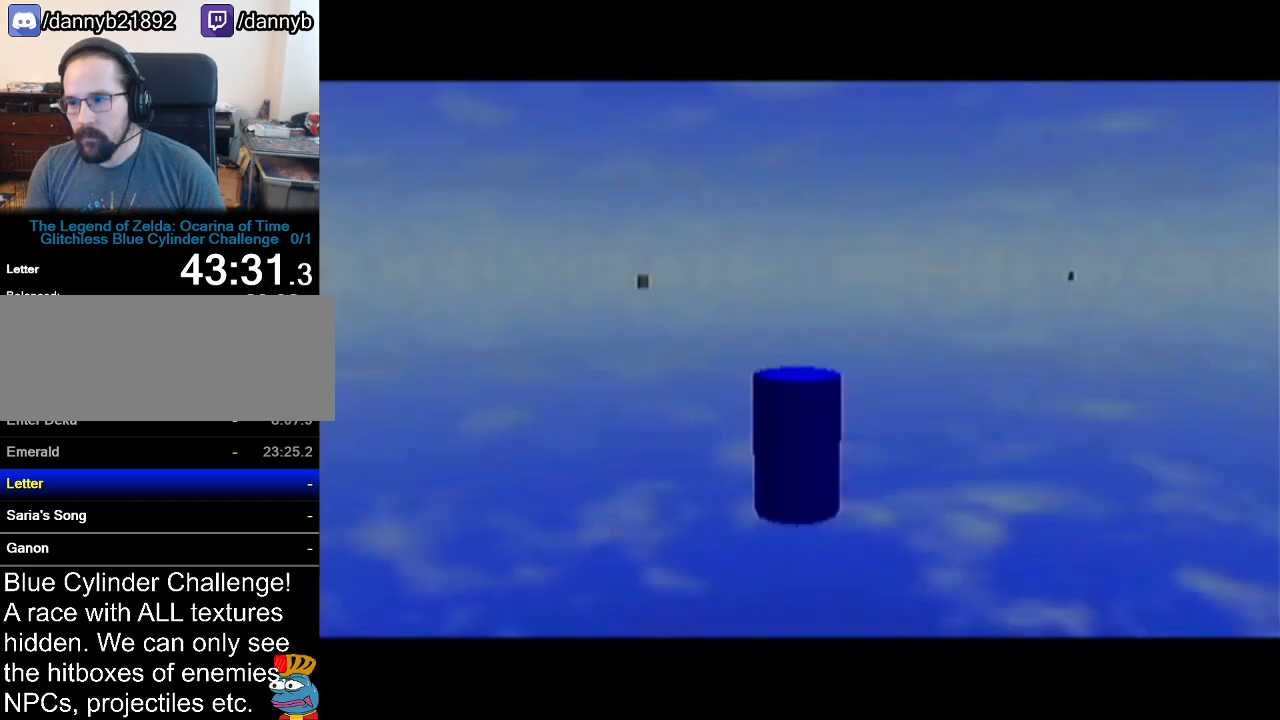
{"buttons": [], "left_stick": "up-left", "events": [[301, "left_stick", "up-left"]]}
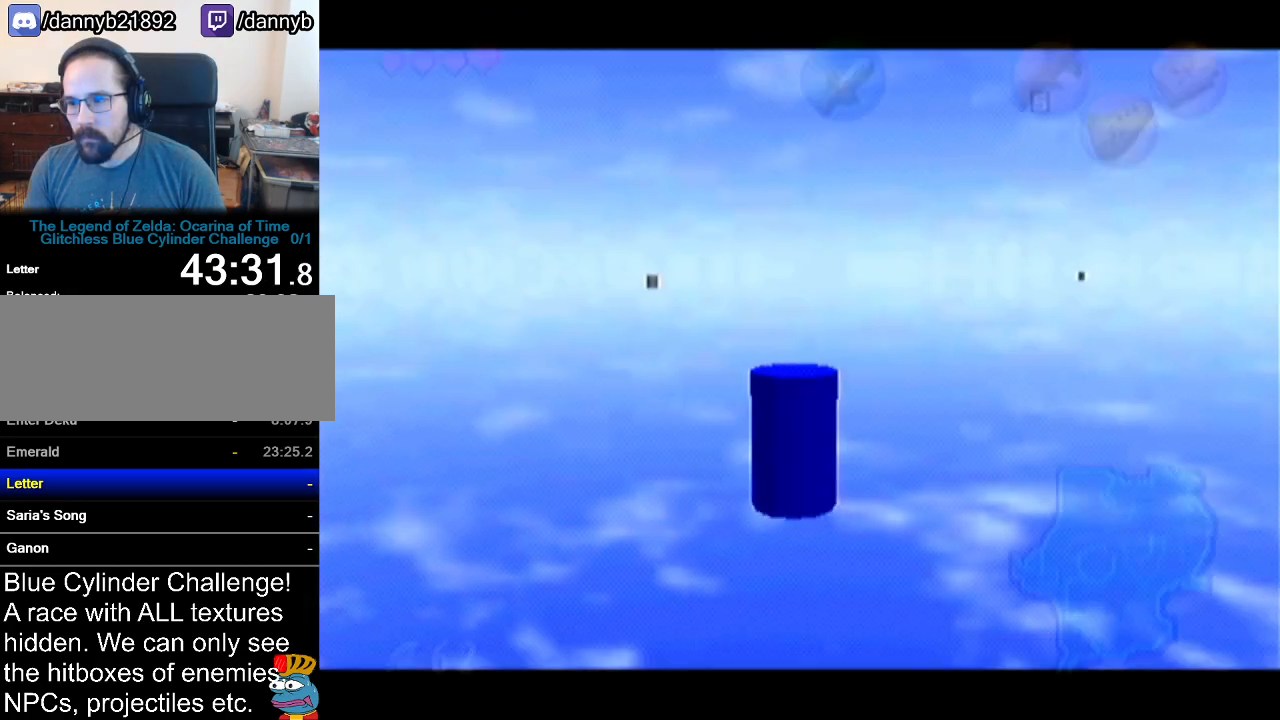
{"buttons": [], "left_stick": "up", "events": [[66, "A", "down"], [267, "A", "up"], [267, "left_stick", "up"]]}
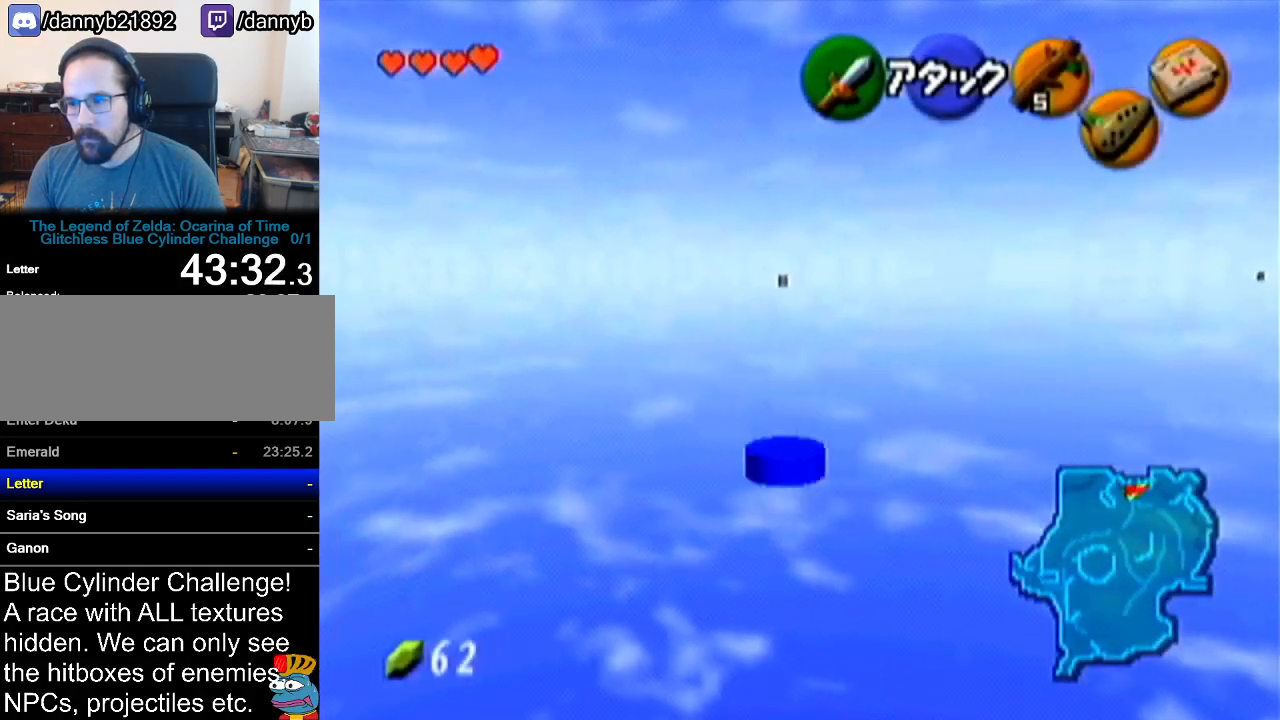
{"buttons": [], "left_stick": "up", "events": [[200, "left_stick", "up-right"], [451, "left_stick", "up"]]}
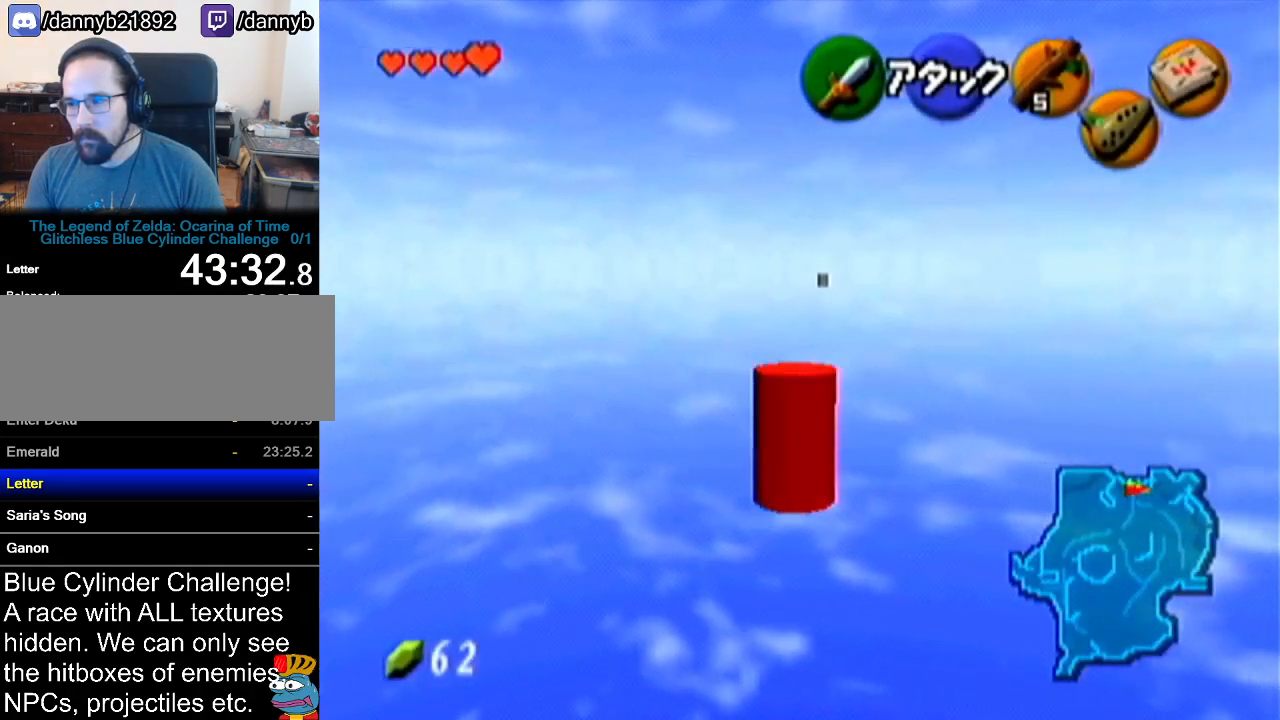
{"buttons": ["Z"], "left_stick": "down", "events": [[300, "left_stick", "down"], [417, "Z", "down"]]}
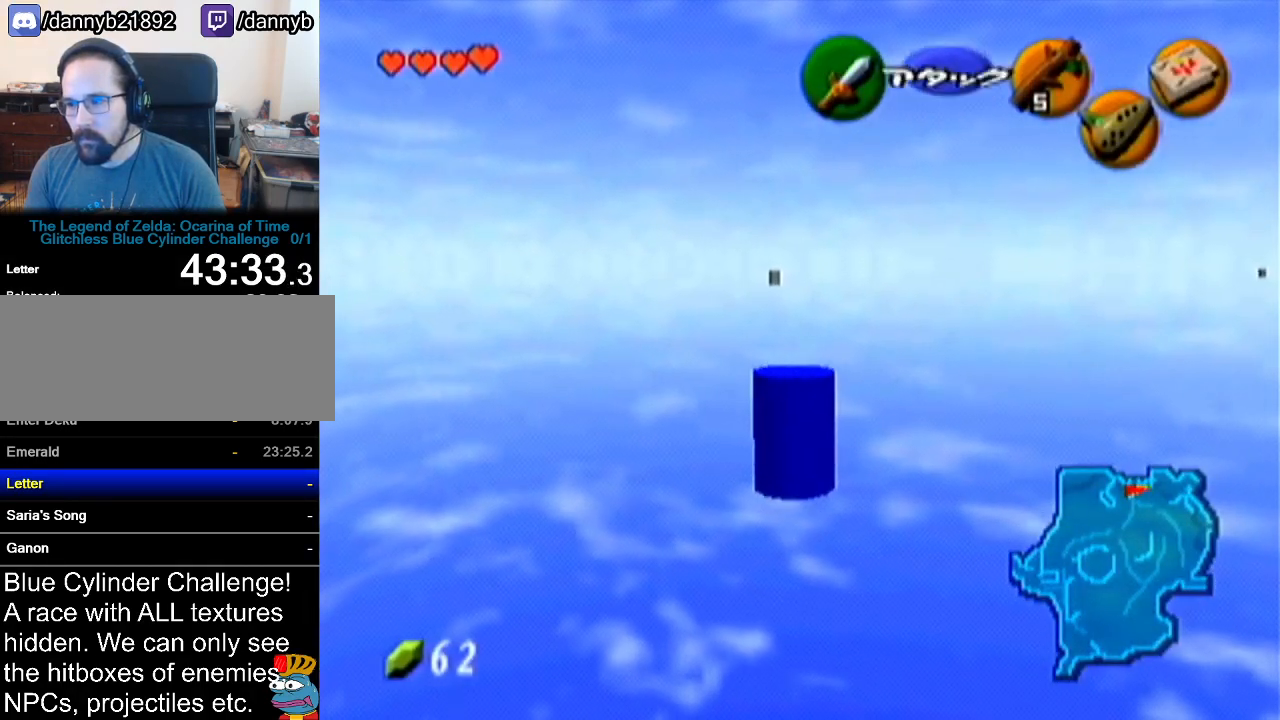
{"buttons": ["Z"], "left_stick": "down", "events": []}
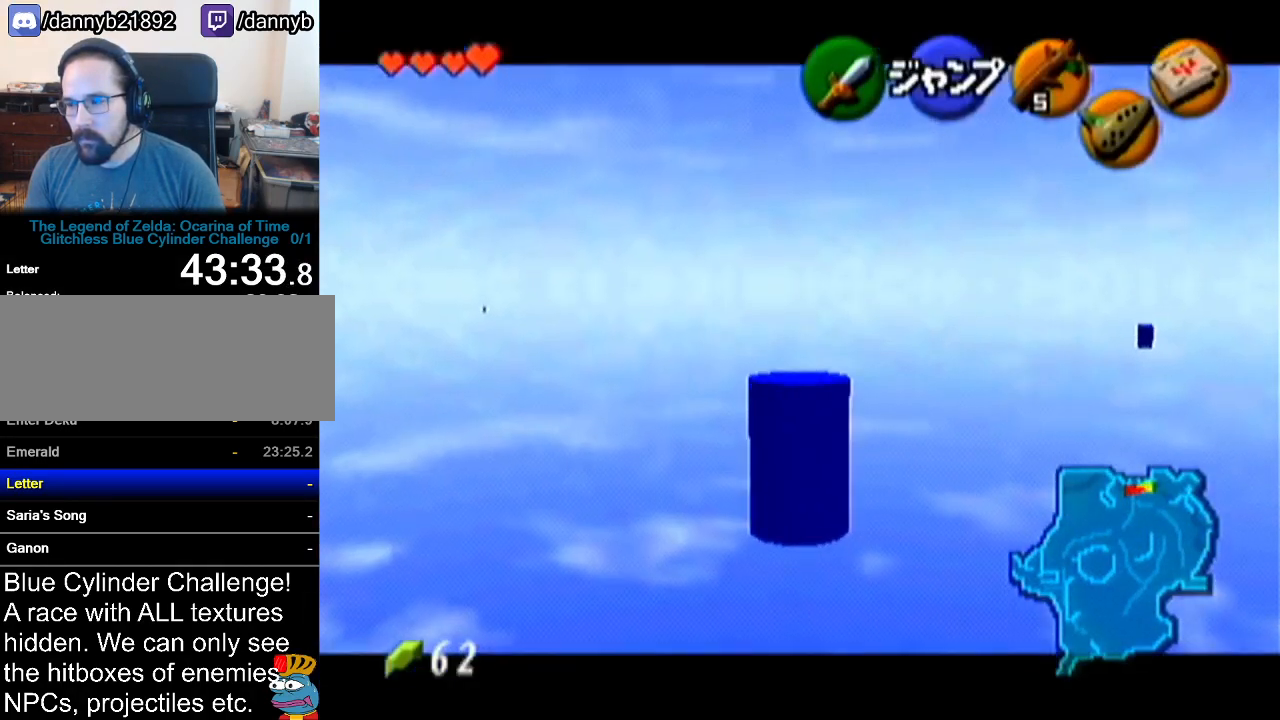
{"buttons": ["Z"], "left_stick": "down", "events": []}
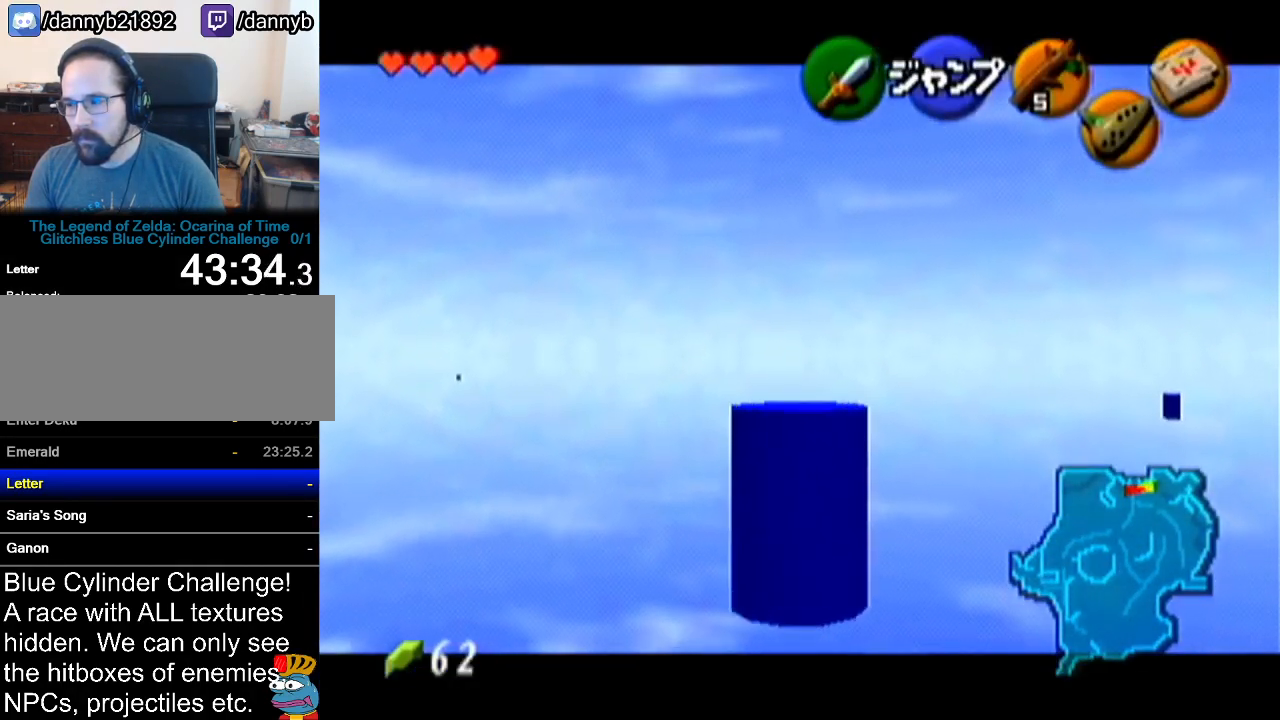
{"buttons": ["Z"], "left_stick": "down", "events": []}
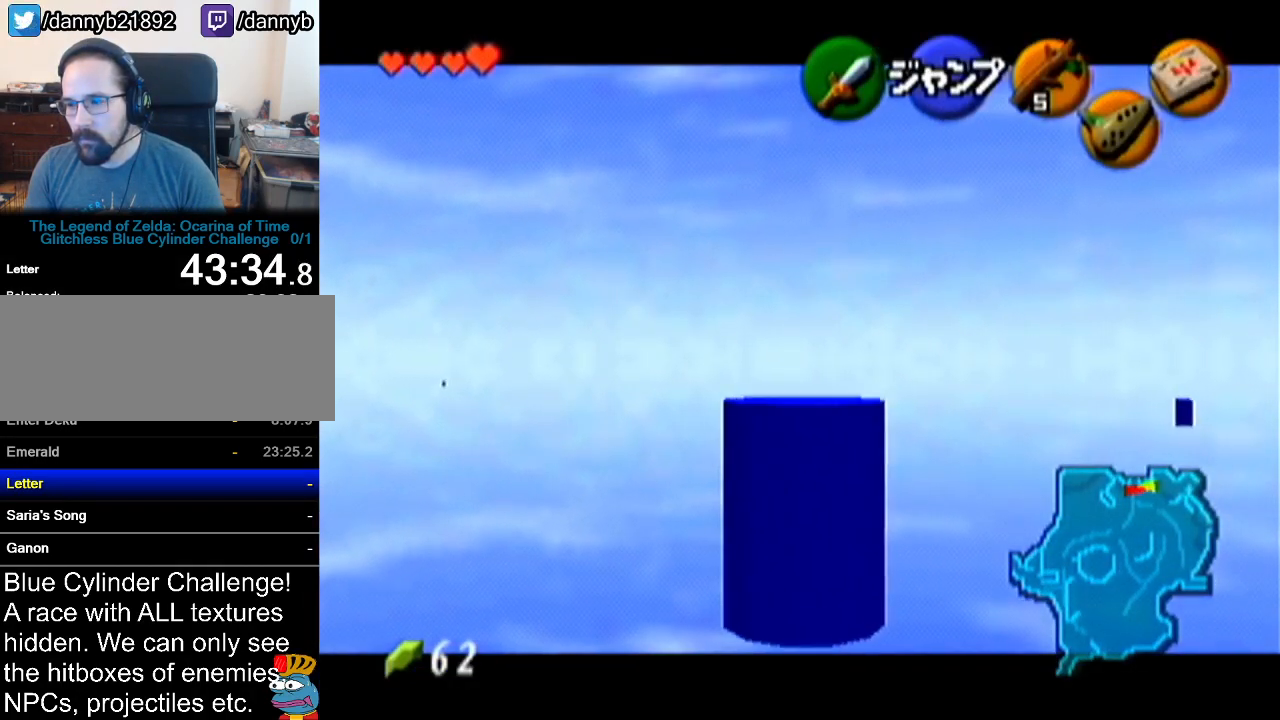
{"buttons": ["Z"], "left_stick": "down", "events": []}
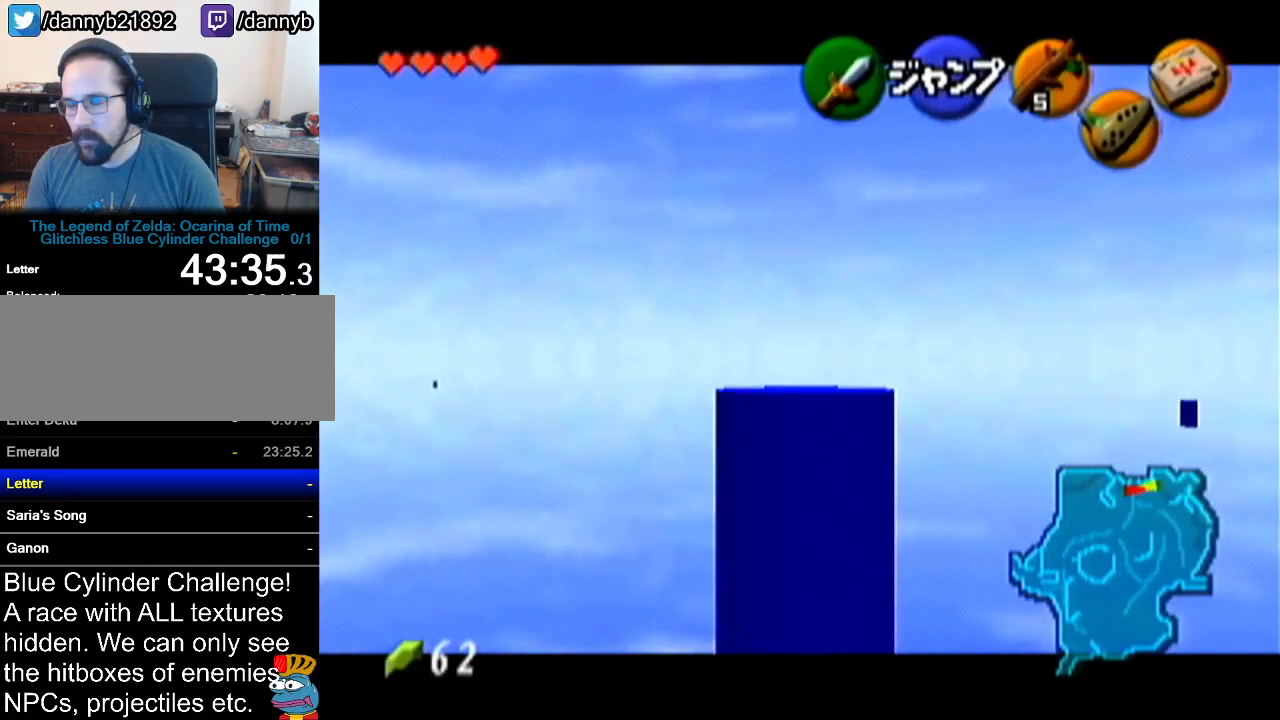
{"buttons": ["Z"], "left_stick": "down", "events": []}
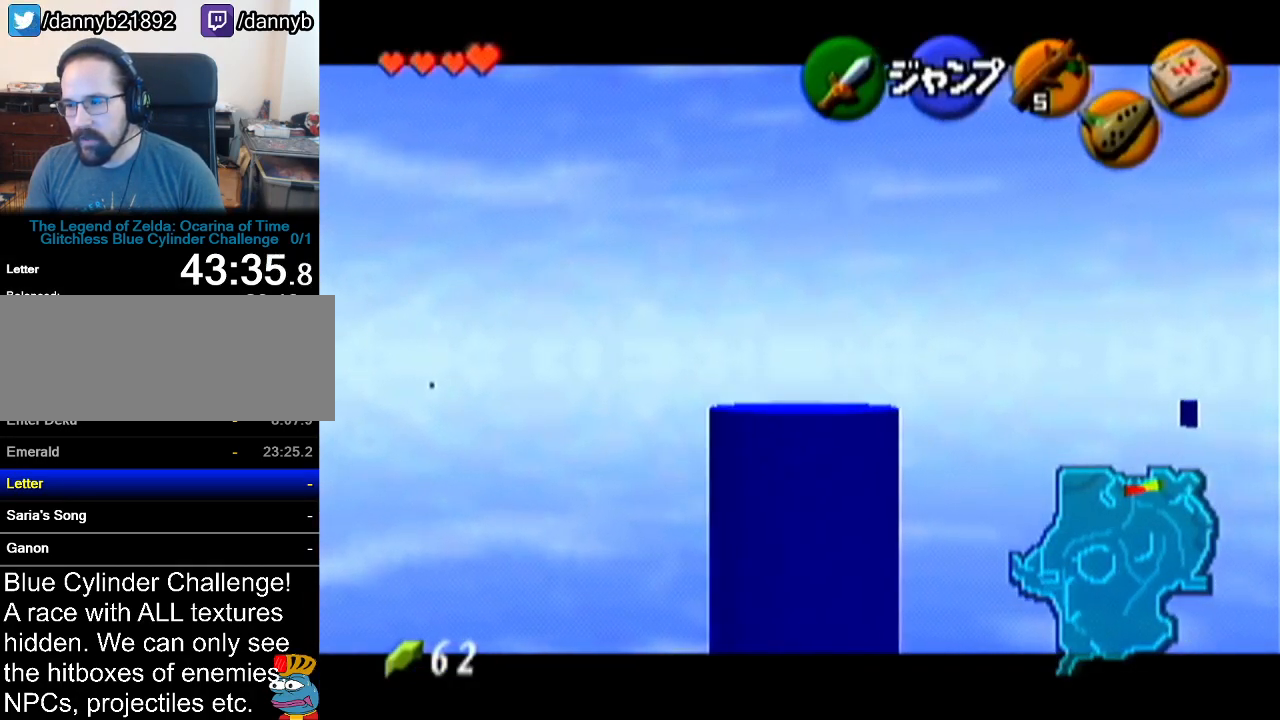
{"buttons": ["Z"], "left_stick": "down", "events": []}
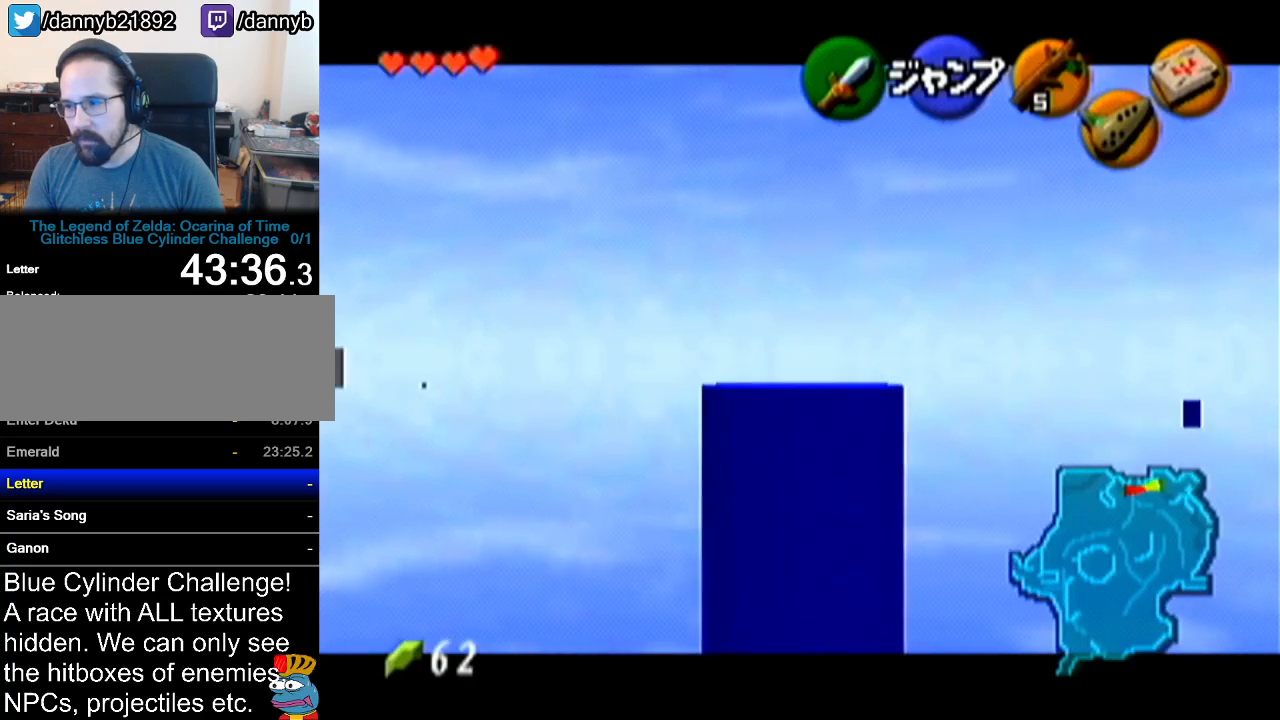
{"buttons": ["Z"], "left_stick": "down", "events": []}
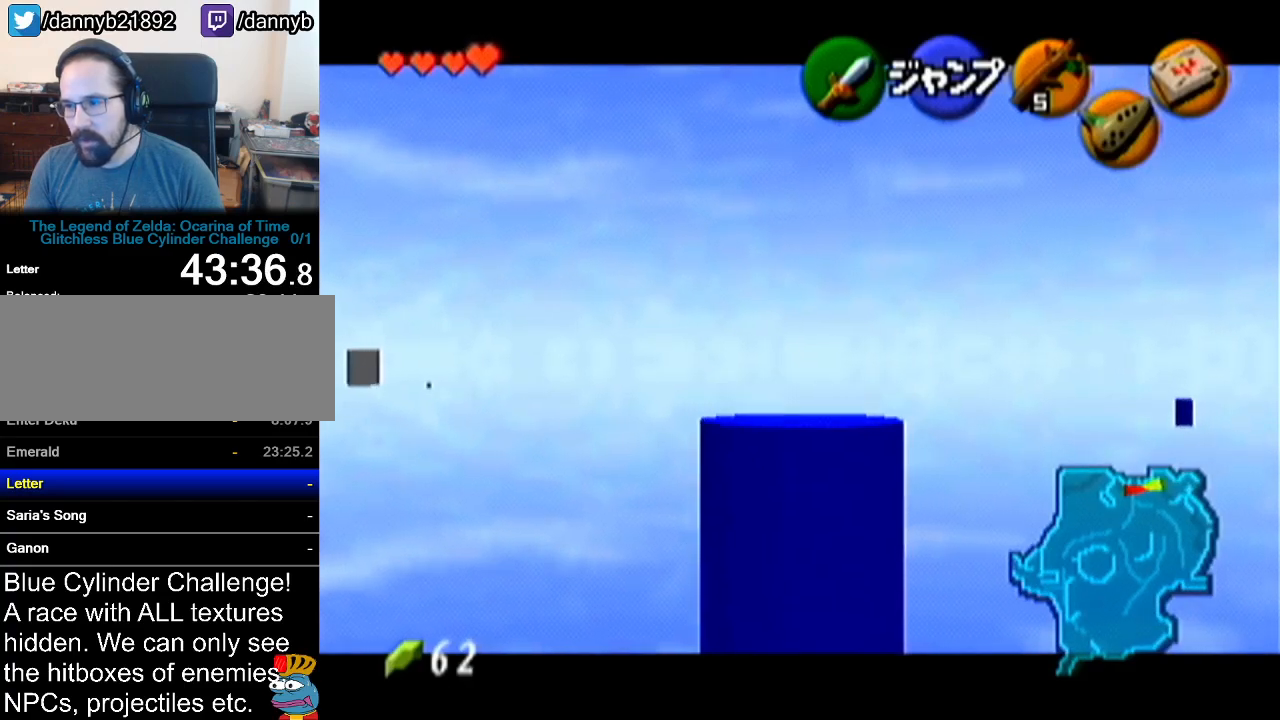
{"buttons": ["Z"], "left_stick": "down", "events": []}
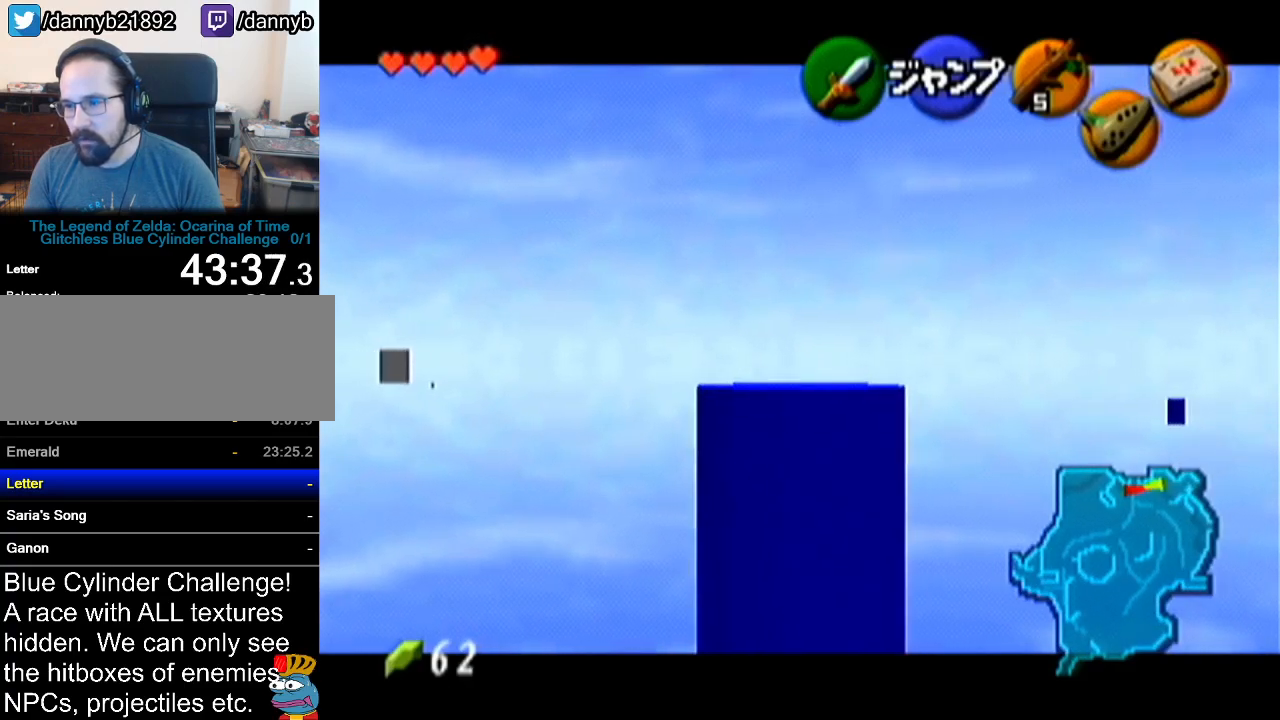
{"buttons": ["Z"], "left_stick": "down", "events": []}
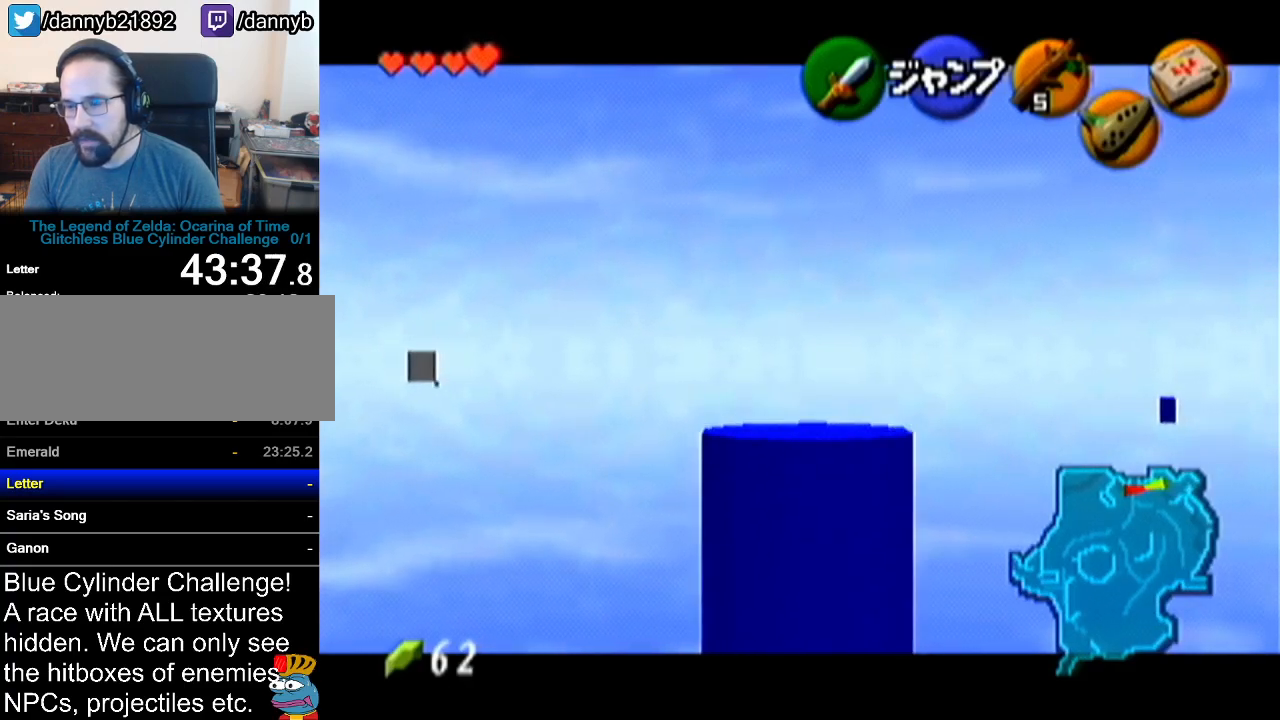
{"buttons": ["Z"], "left_stick": "down", "events": []}
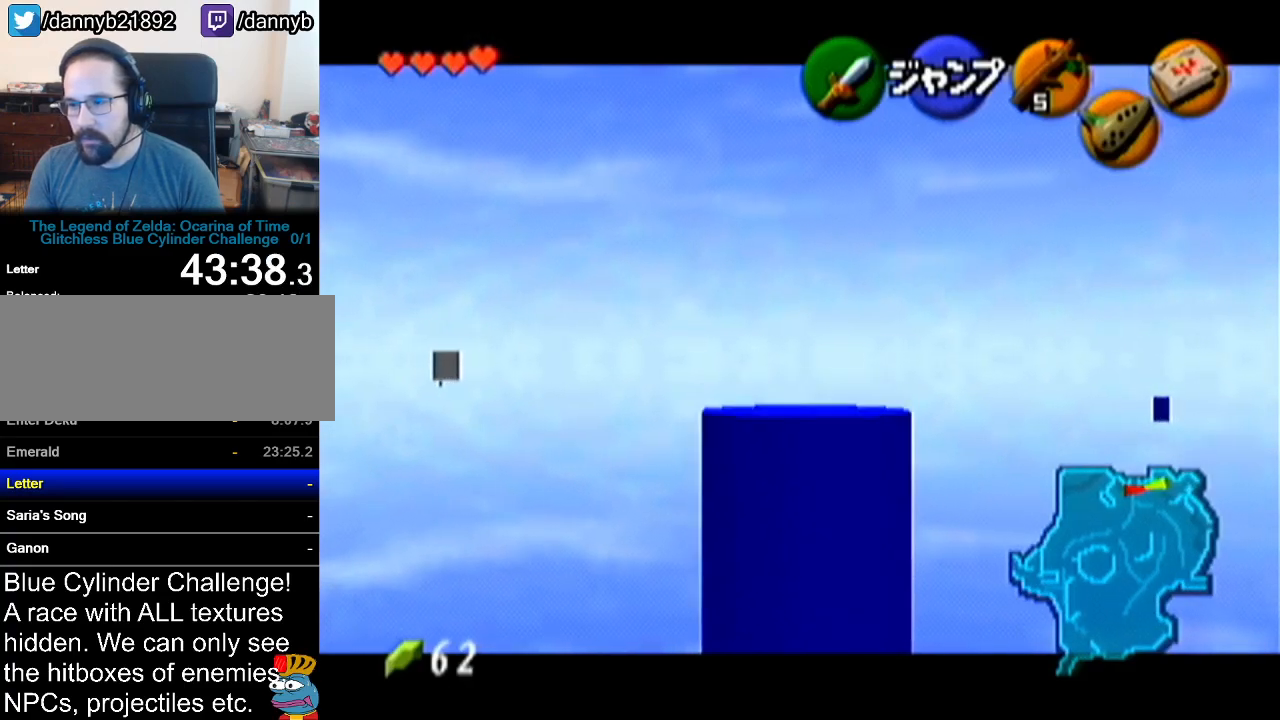
{"buttons": ["Z"], "left_stick": "down", "events": []}
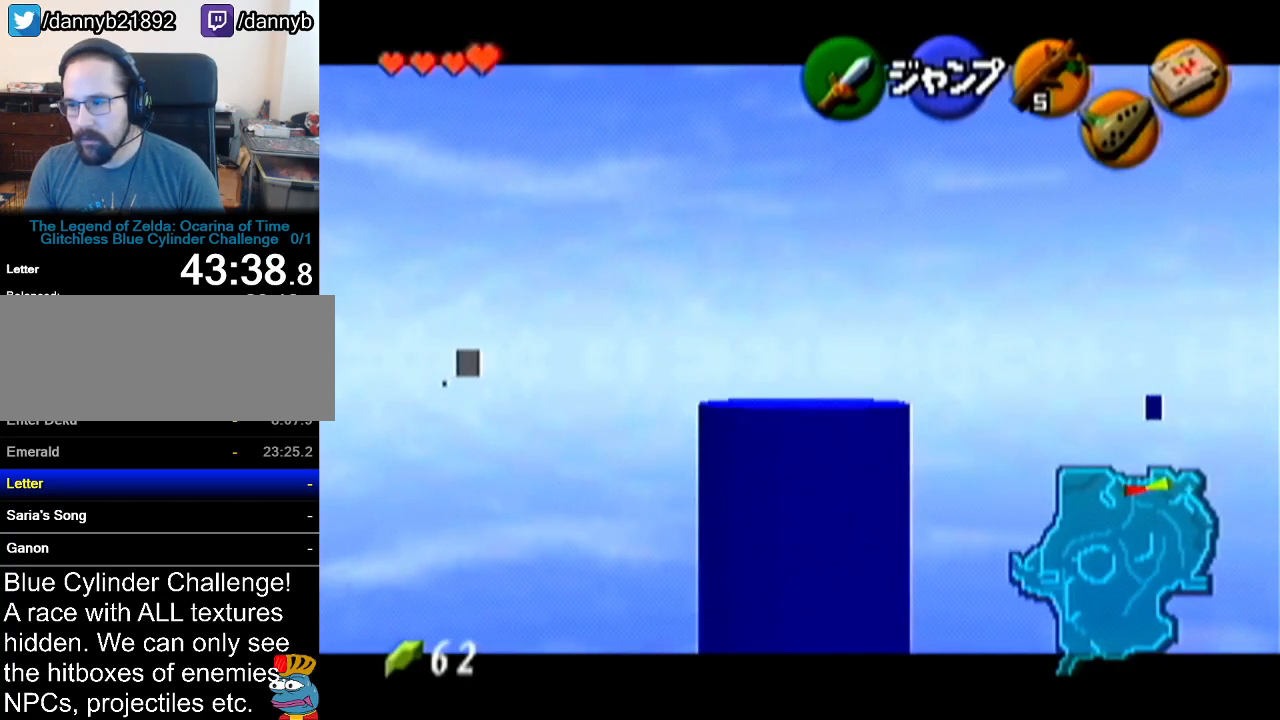
{"buttons": ["Z"], "left_stick": "down", "events": []}
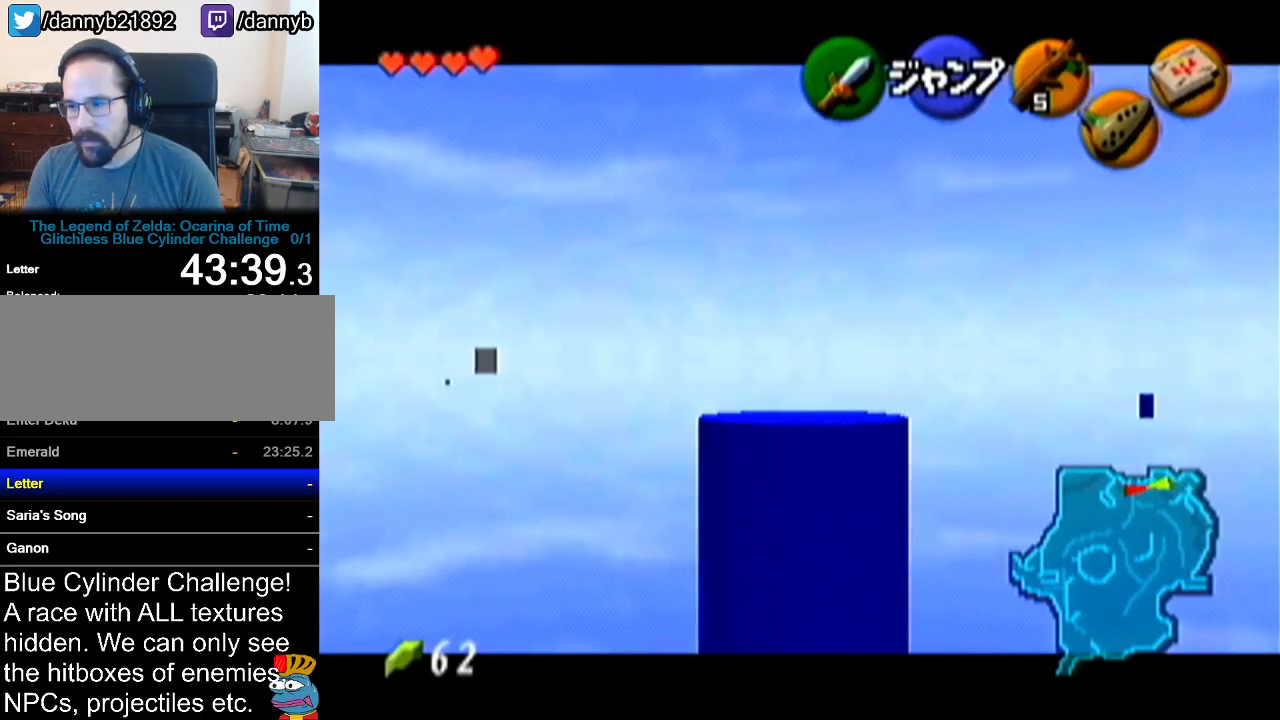
{"buttons": ["Z"], "left_stick": "down", "events": []}
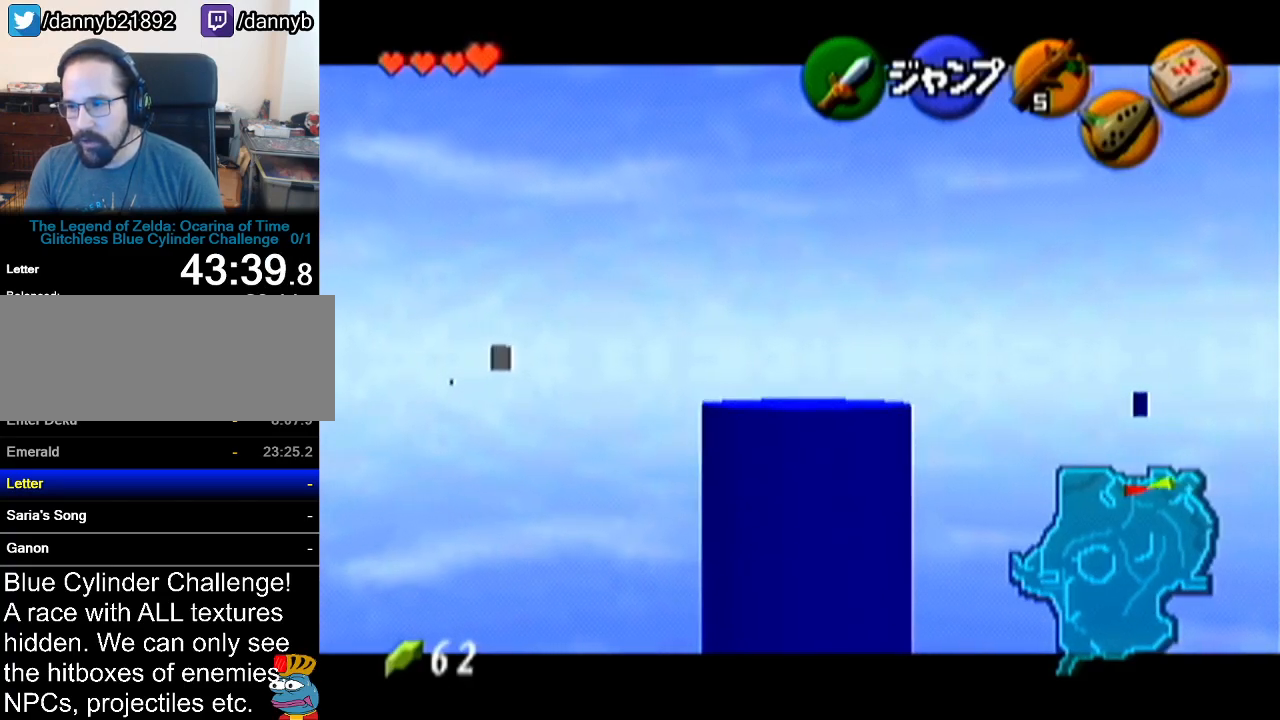
{"buttons": ["Z"], "left_stick": "down", "events": []}
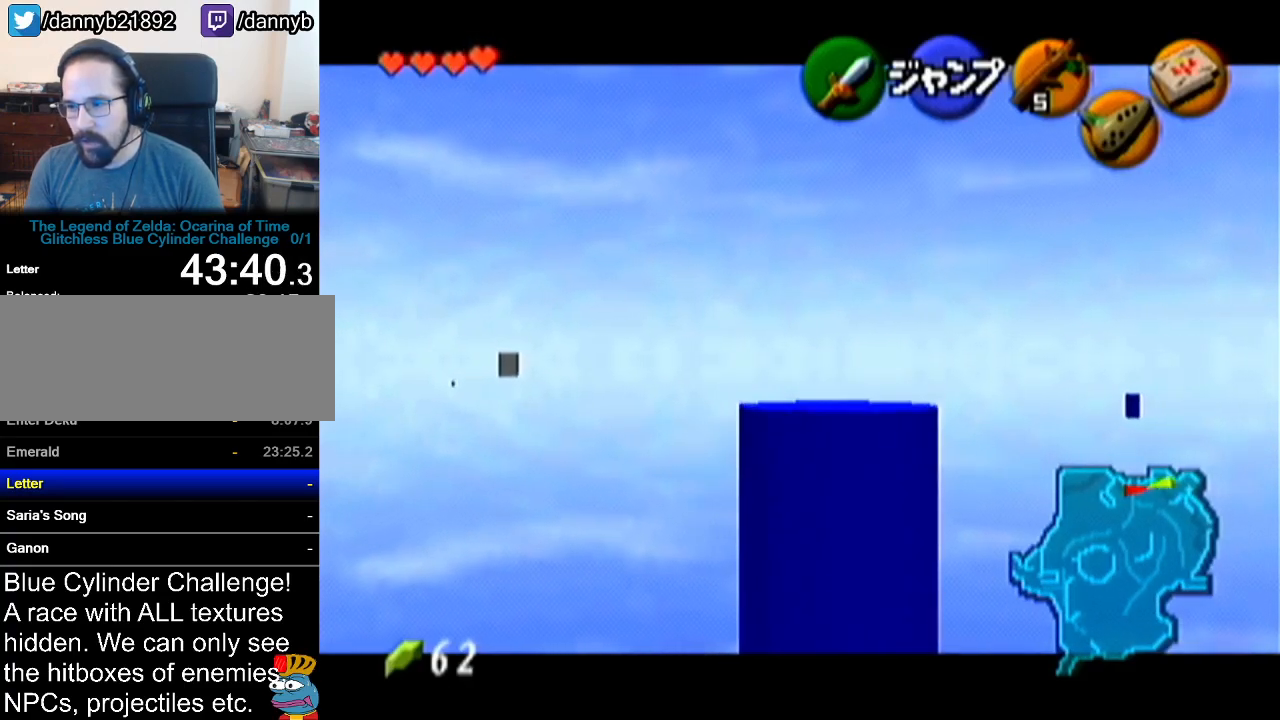
{"buttons": ["Z"], "left_stick": "down", "events": []}
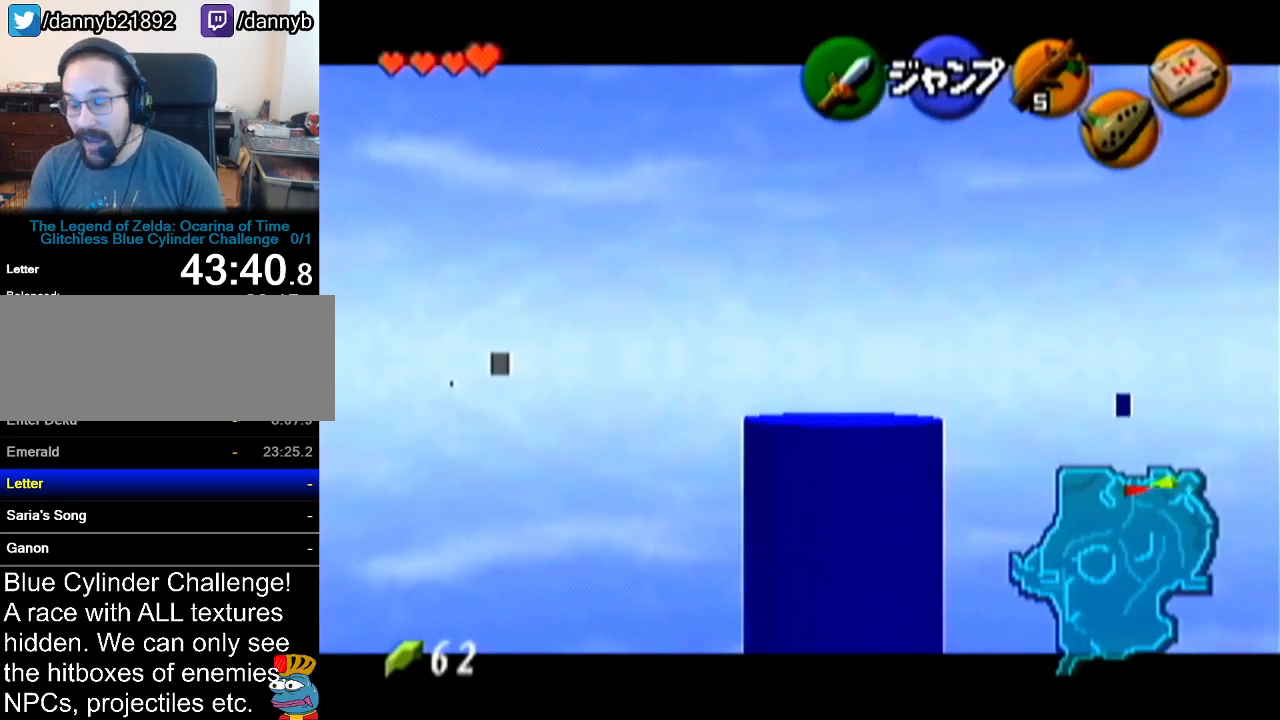
{"buttons": ["Z"], "left_stick": "down", "events": []}
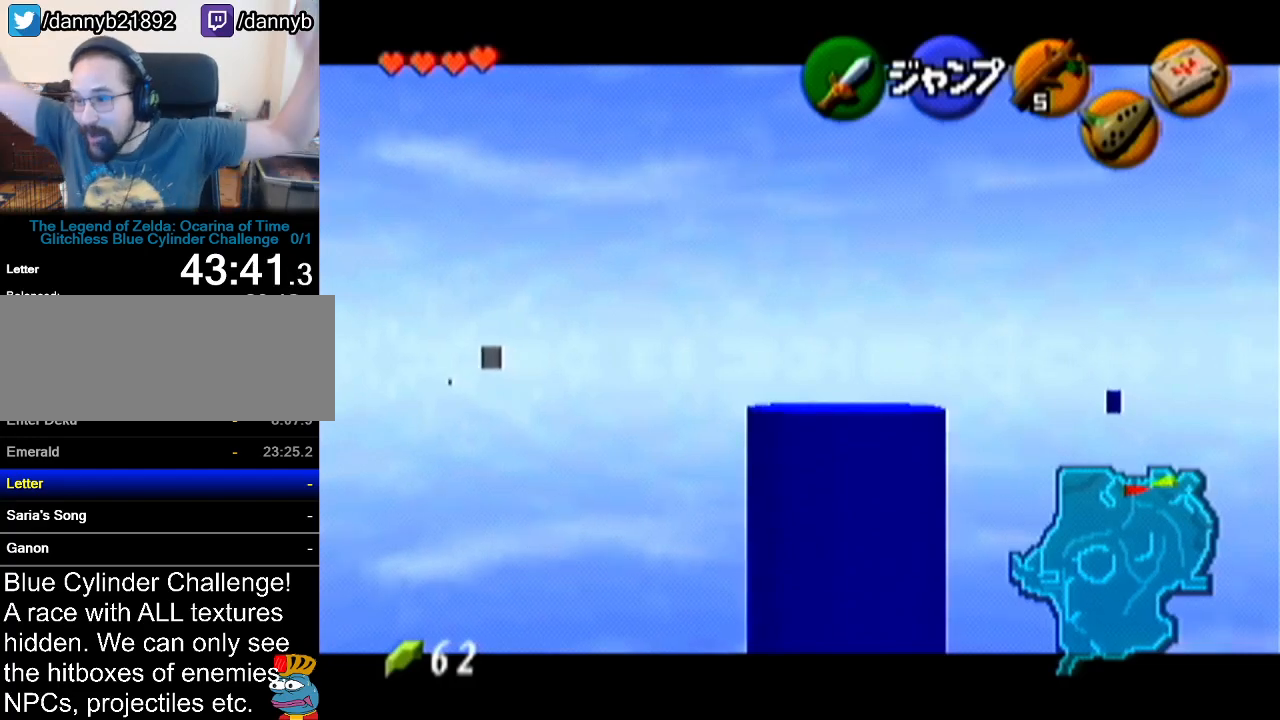
{"buttons": ["Z"], "left_stick": "down", "events": []}
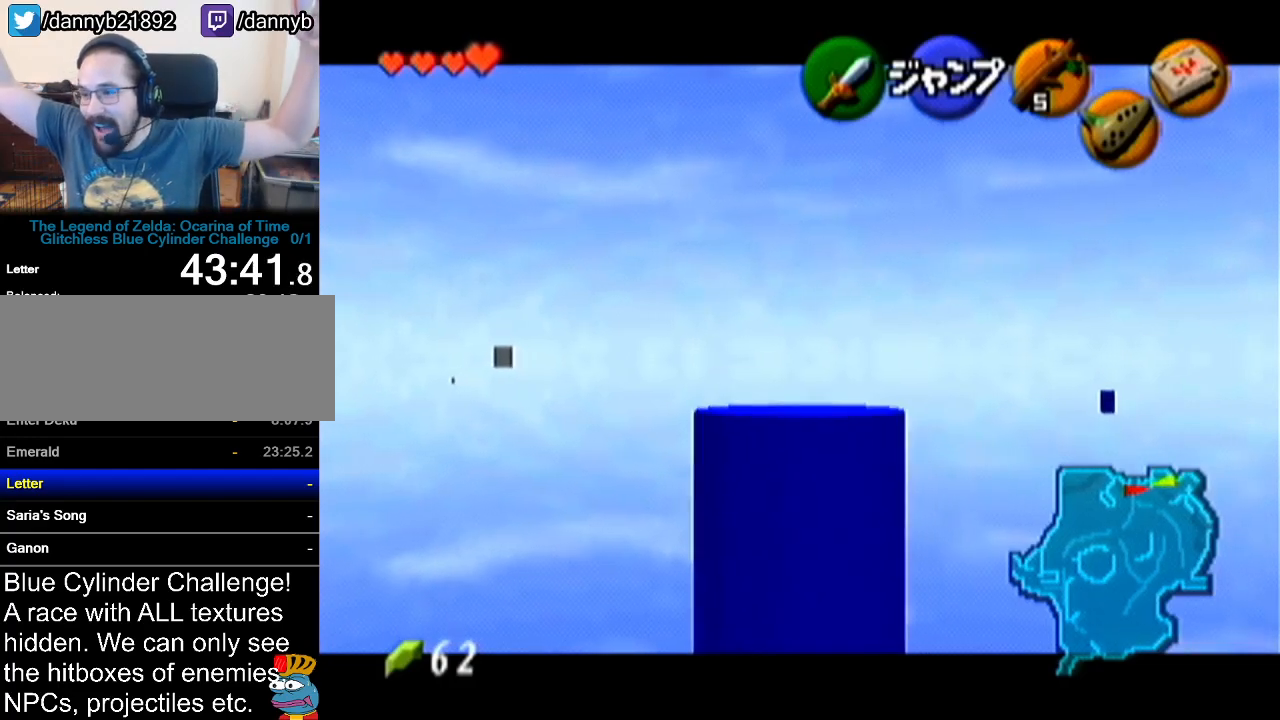
{"buttons": ["Z"], "left_stick": "down", "events": []}
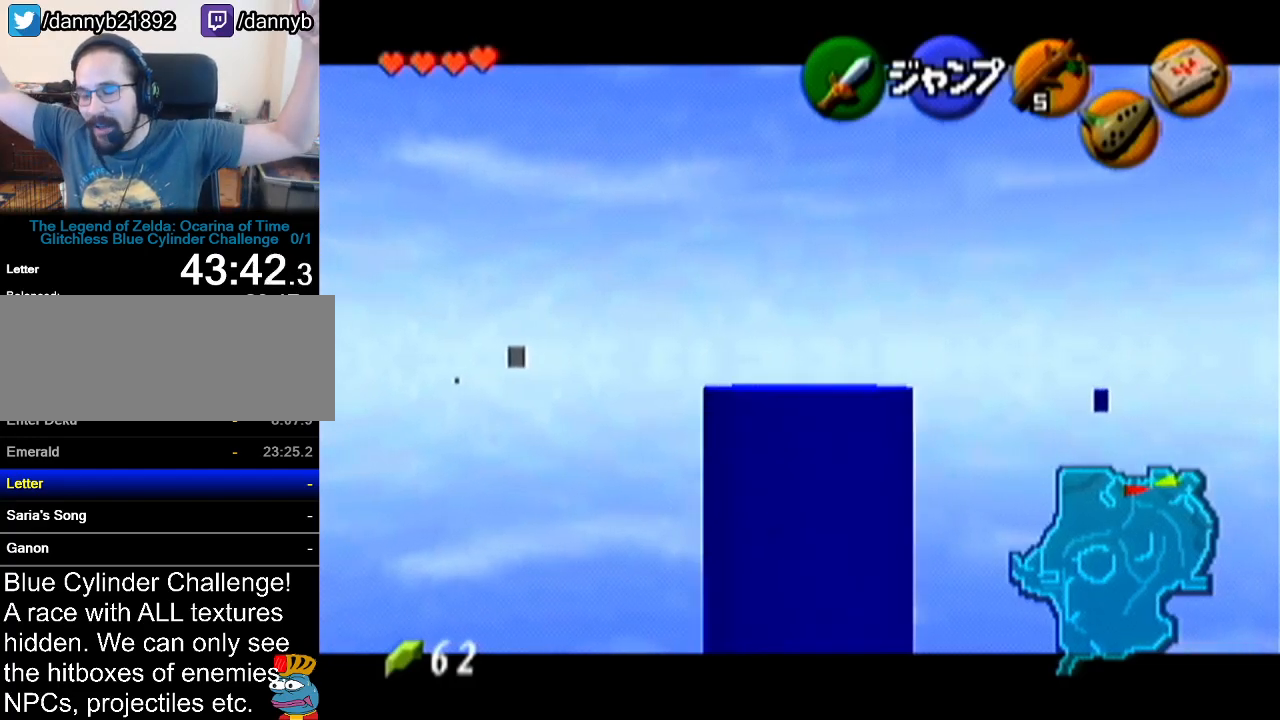
{"buttons": ["Z"], "left_stick": "down", "events": []}
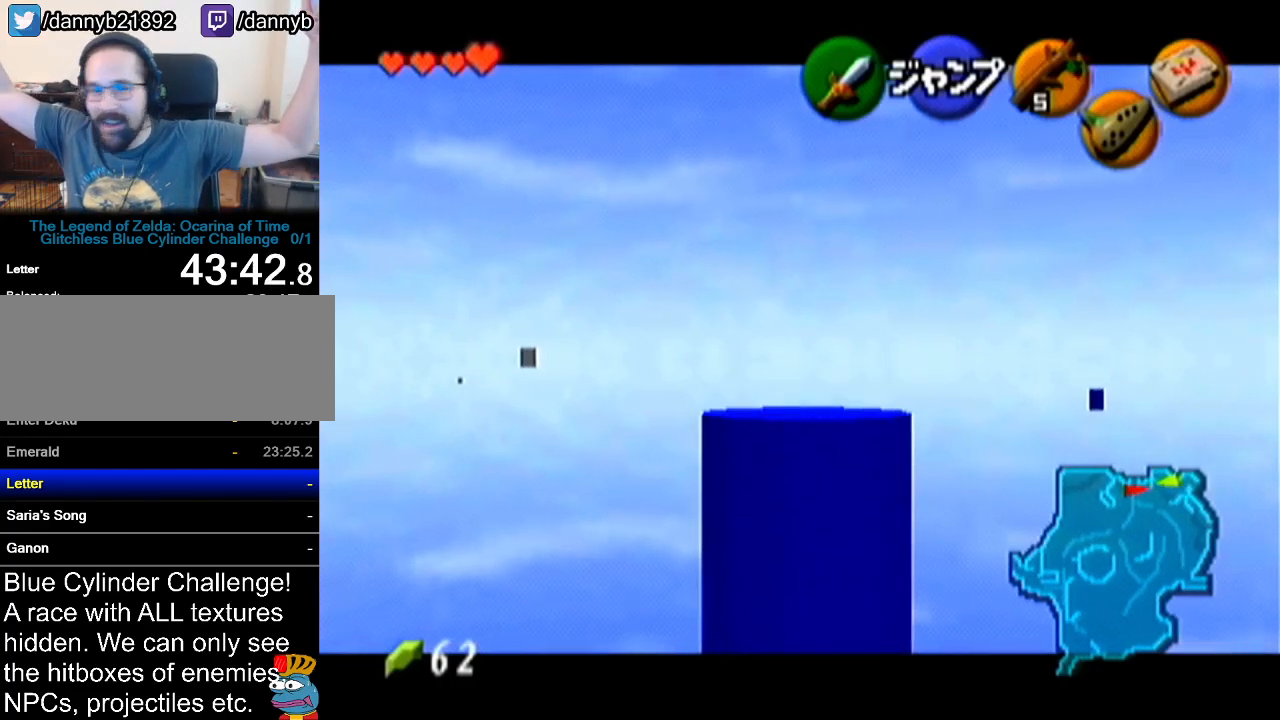
{"buttons": ["Z"], "left_stick": "down", "events": []}